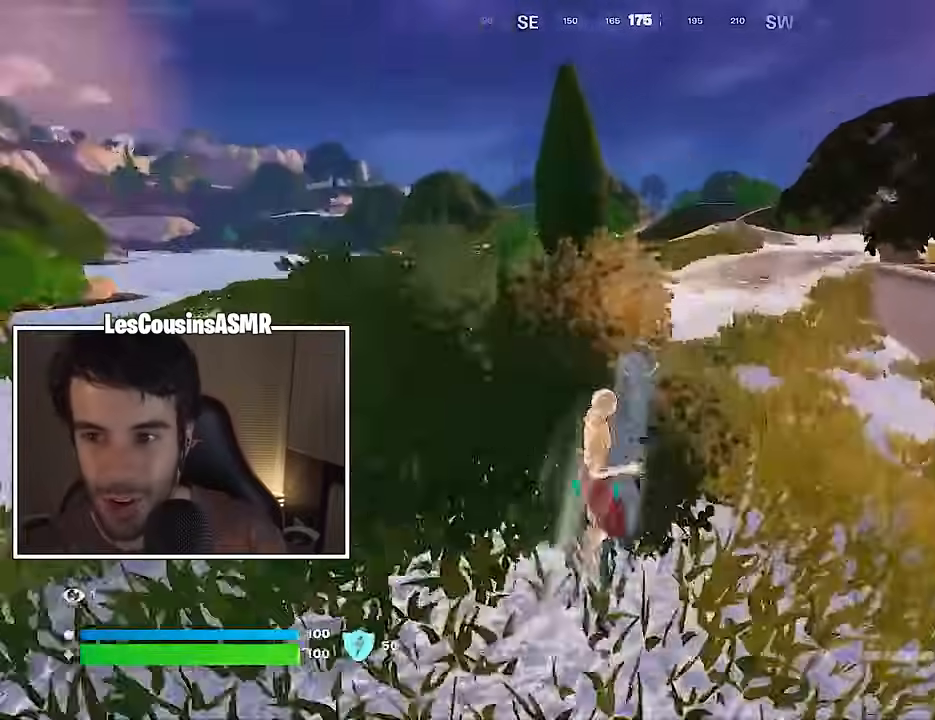
Gameplay with a controller (PlayStation layout); each line is a JSON object with the inputs held at the frame after it. "events" lists button and stick changes between this image and that frame as [ms after this image, input, new state], when the widget could be followed in between.
{"buttons": [], "left_stick": "up", "right_stick": "center", "events": []}
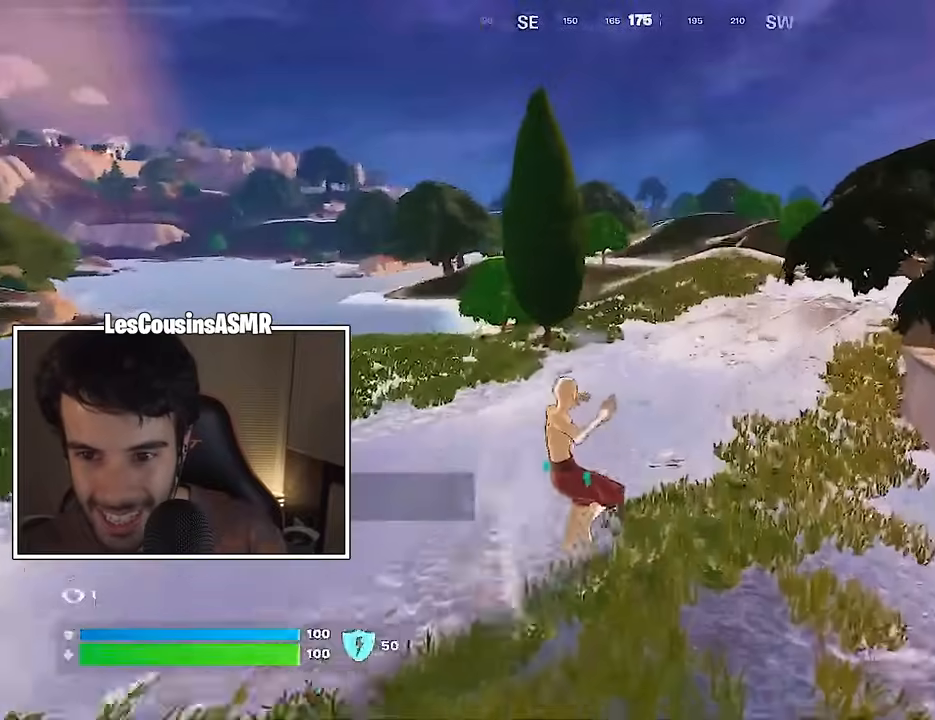
{"buttons": [], "left_stick": "up", "right_stick": "right", "events": [[467, "right_stick", "right"]]}
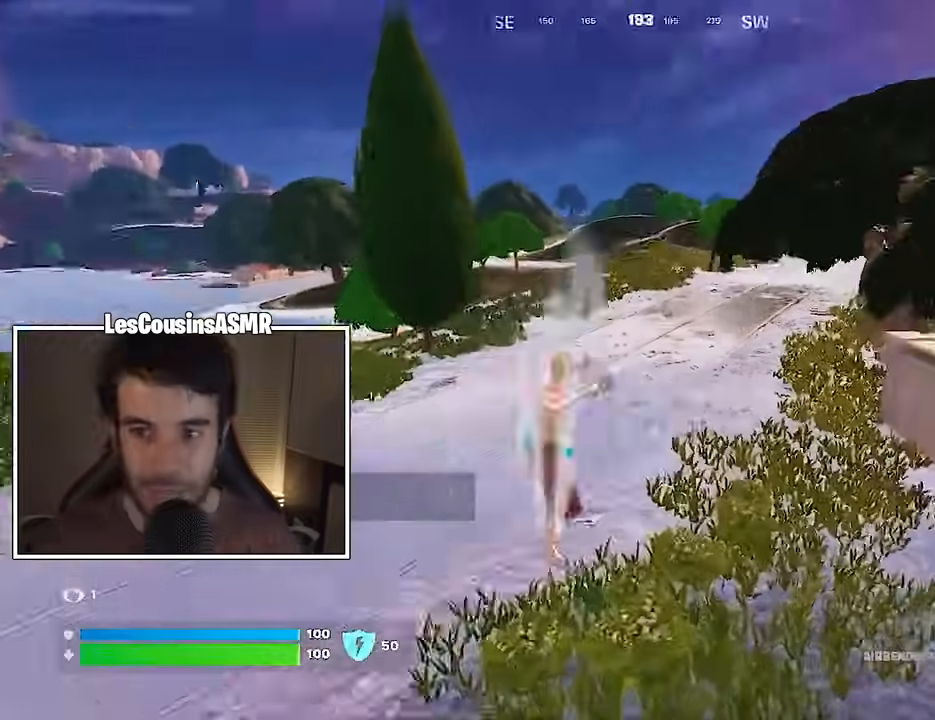
{"buttons": [], "left_stick": "up-left", "right_stick": "center", "events": [[100, "right_stick", "center"], [500, "left_stick", "up-left"]]}
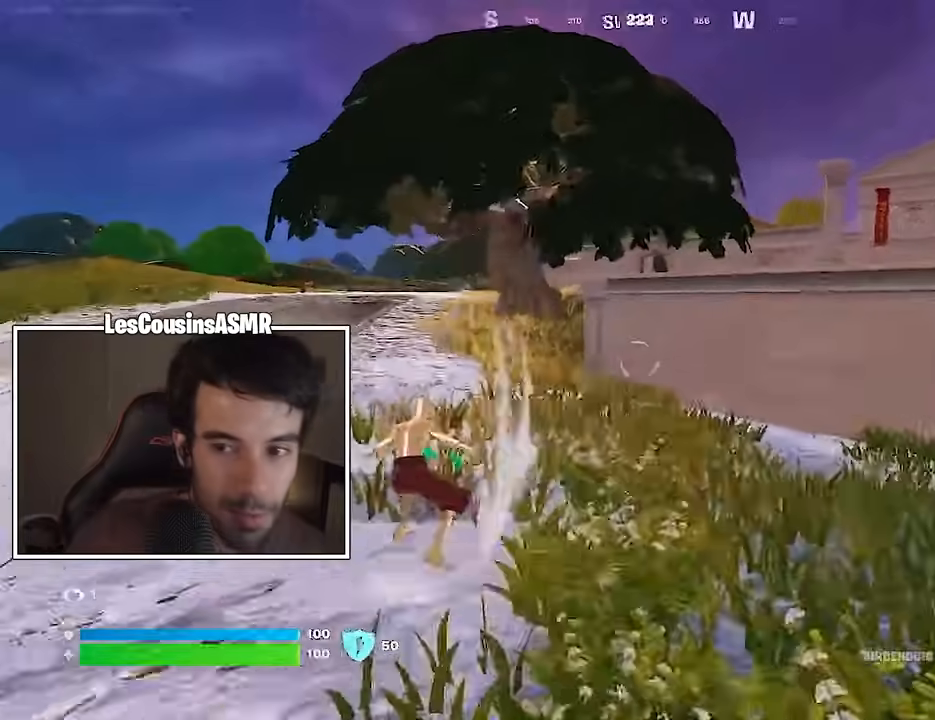
{"buttons": [], "left_stick": "up-left", "right_stick": "center", "events": [[300, "CROSS", "down"], [367, "CROSS", "up"]]}
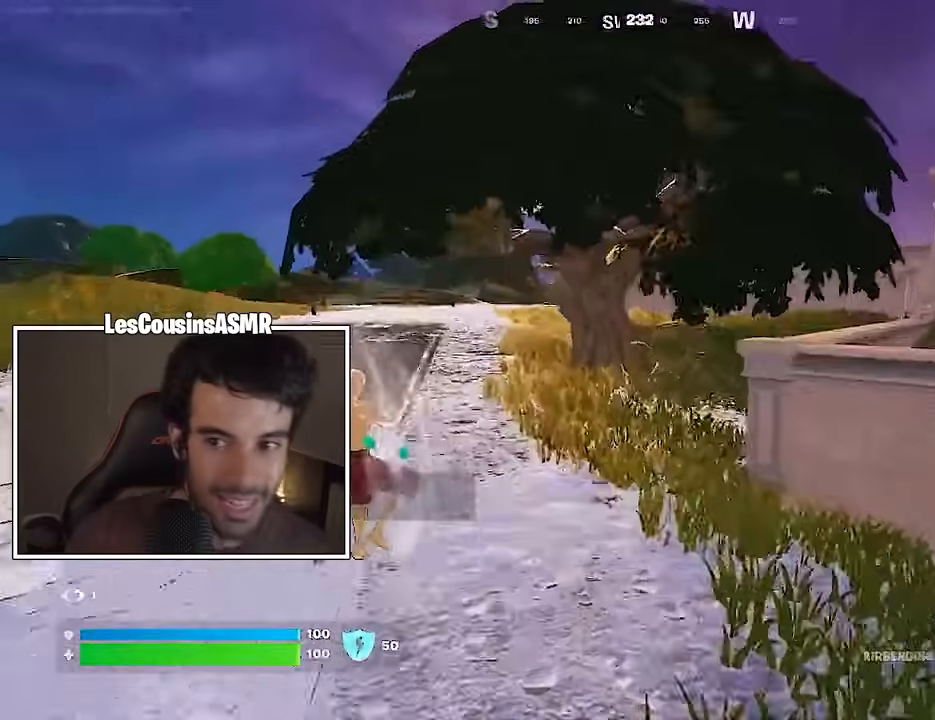
{"buttons": [], "left_stick": "up-left", "right_stick": "center", "events": []}
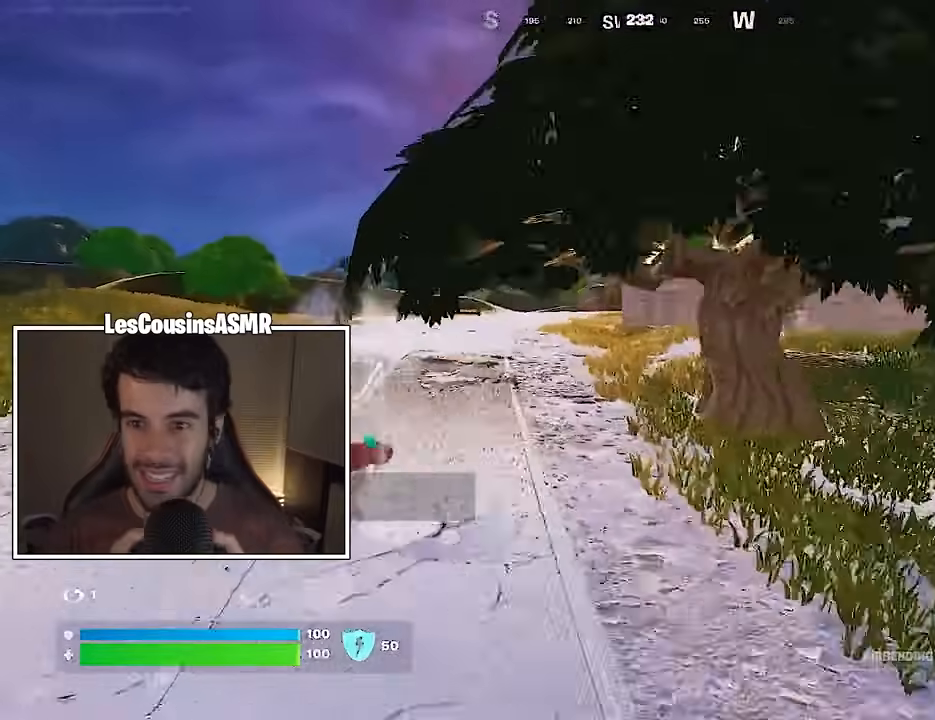
{"buttons": [], "left_stick": "up-left", "right_stick": "center", "events": []}
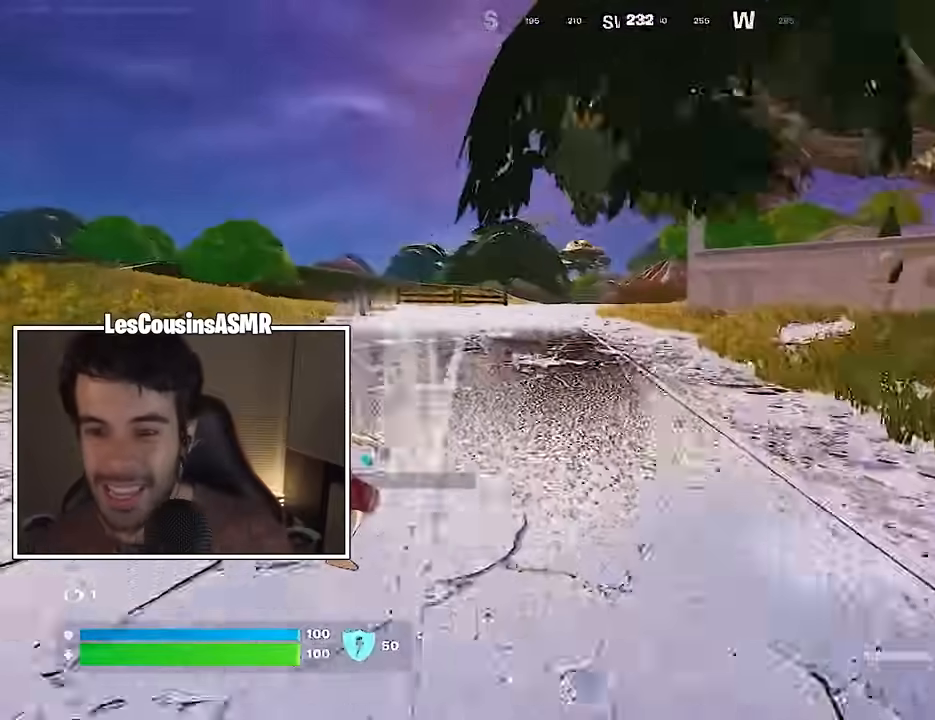
{"buttons": [], "left_stick": "up-left", "right_stick": "left", "events": [[150, "CROSS", "down"], [233, "CROSS", "up"], [400, "right_stick", "left"]]}
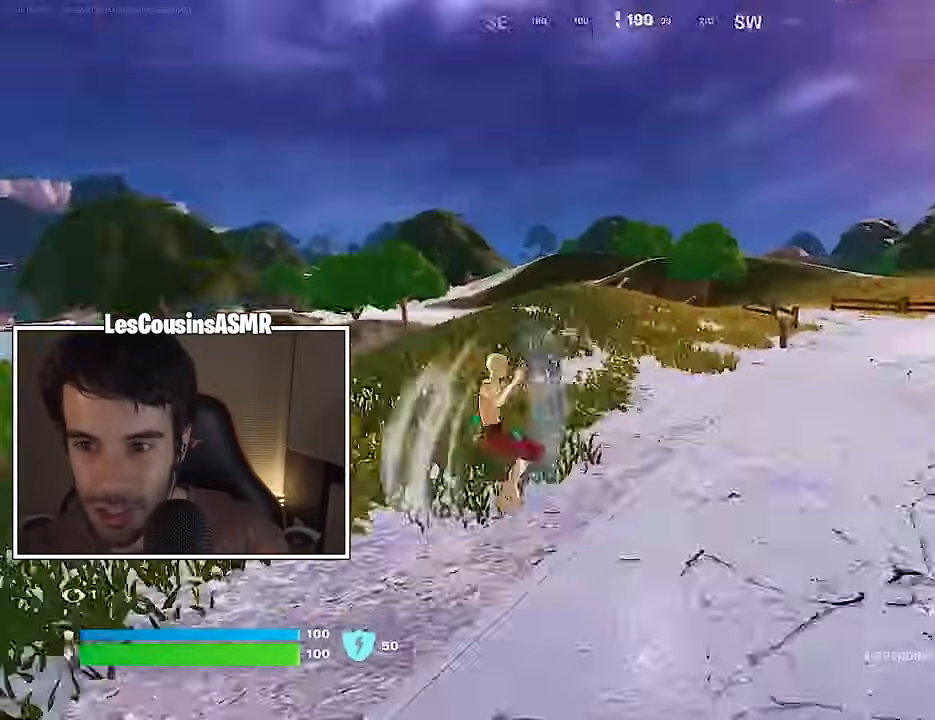
{"buttons": [], "left_stick": "up", "right_stick": "center", "events": [[33, "right_stick", "center"], [67, "left_stick", "up"]]}
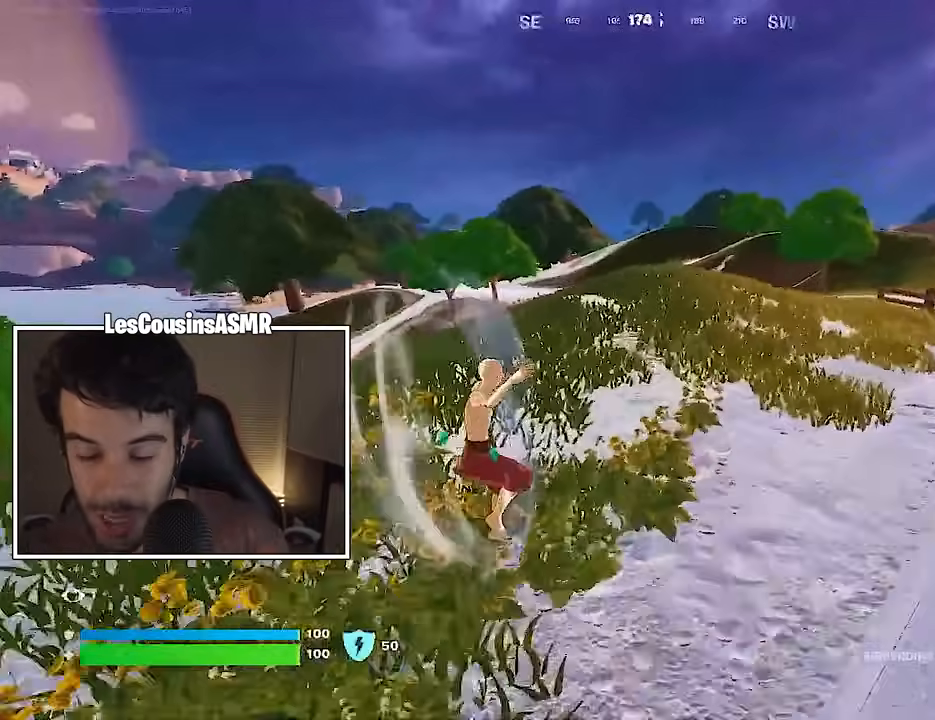
{"buttons": [], "left_stick": "up", "right_stick": "center", "events": [[267, "L3", "down"], [417, "L3", "up"]]}
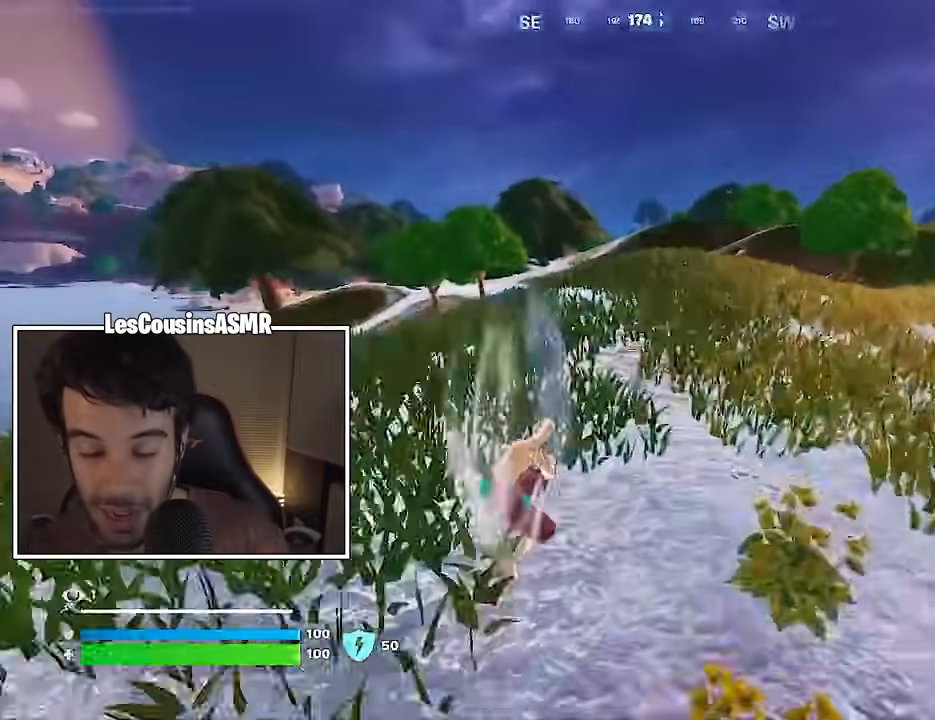
{"buttons": [], "left_stick": "up", "right_stick": "center", "events": []}
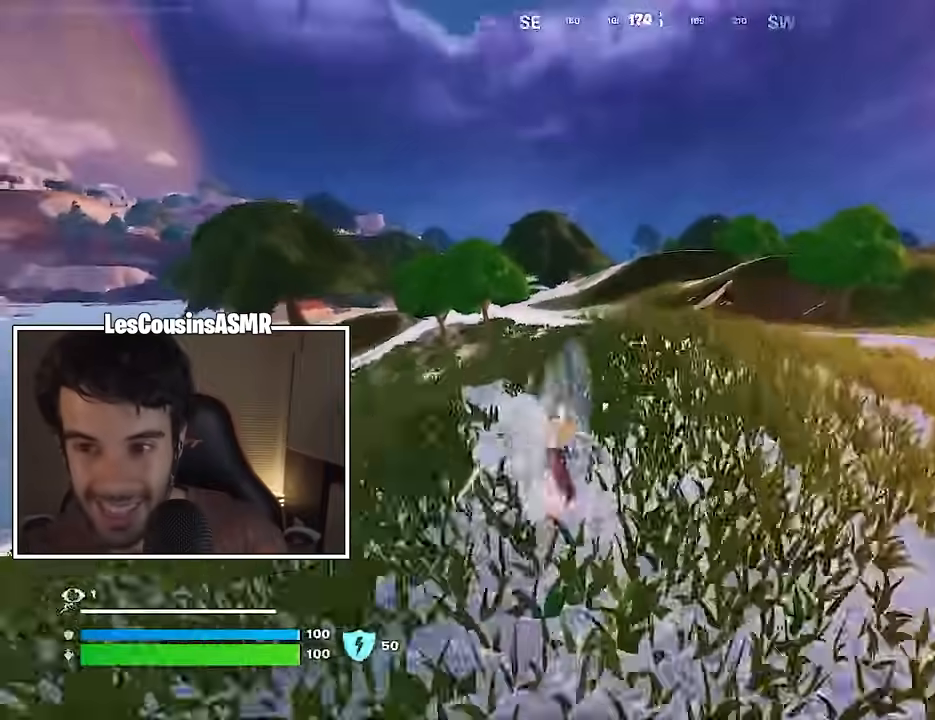
{"buttons": [], "left_stick": "up", "right_stick": "center", "events": [[267, "CROSS", "down"], [333, "CROSS", "up"]]}
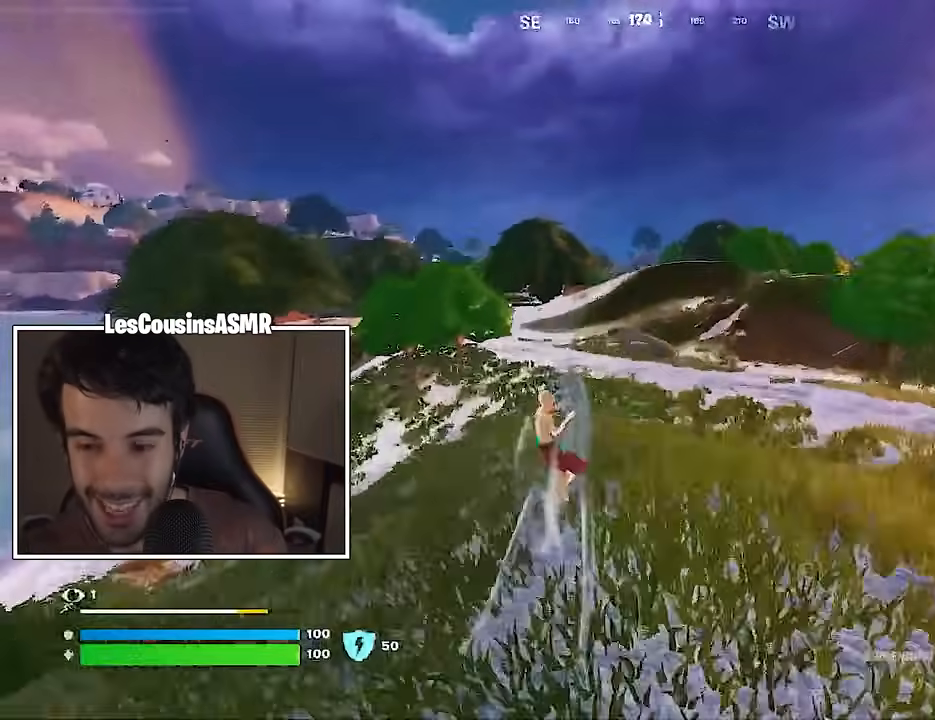
{"buttons": [], "left_stick": "up", "right_stick": "left", "events": [[450, "right_stick", "left"]]}
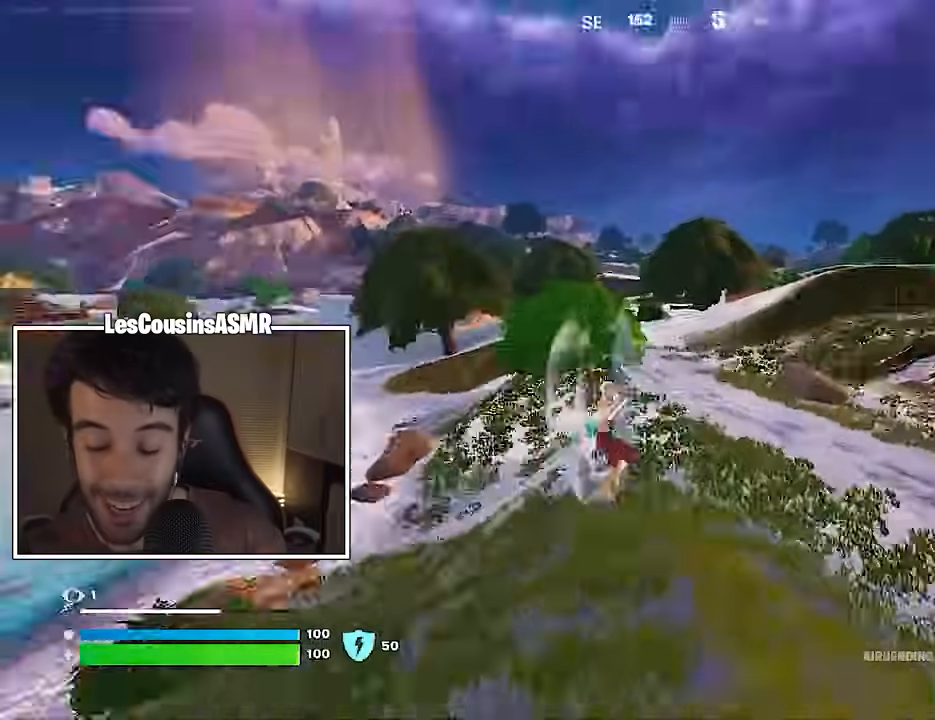
{"buttons": [], "left_stick": "up", "right_stick": "right", "events": [[133, "right_stick", "center"], [433, "right_stick", "right"]]}
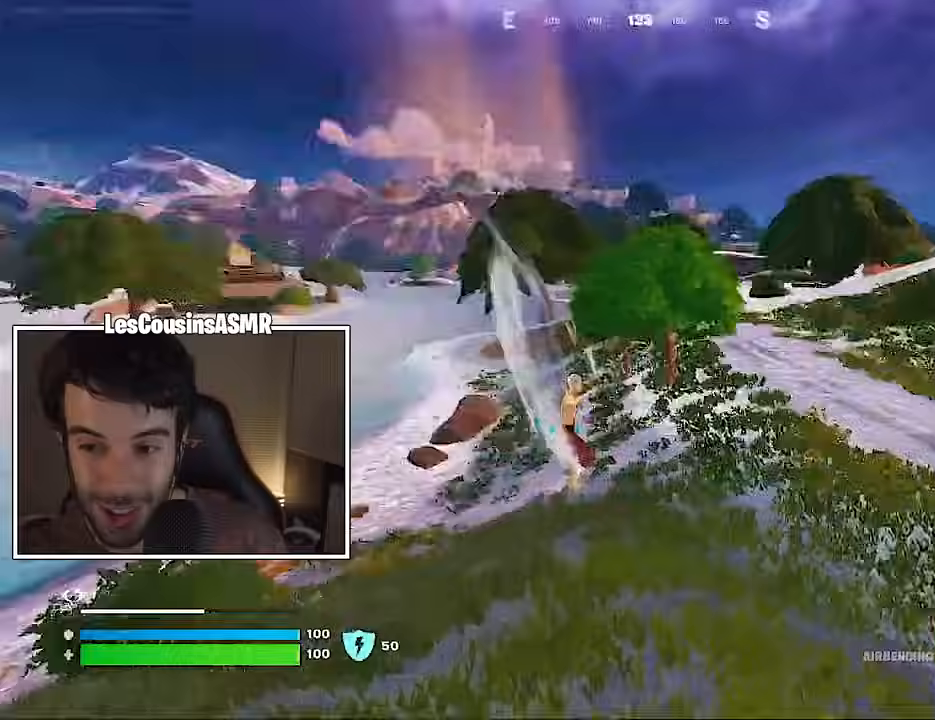
{"buttons": [], "left_stick": "up", "right_stick": "center", "events": [[100, "right_stick", "center"]]}
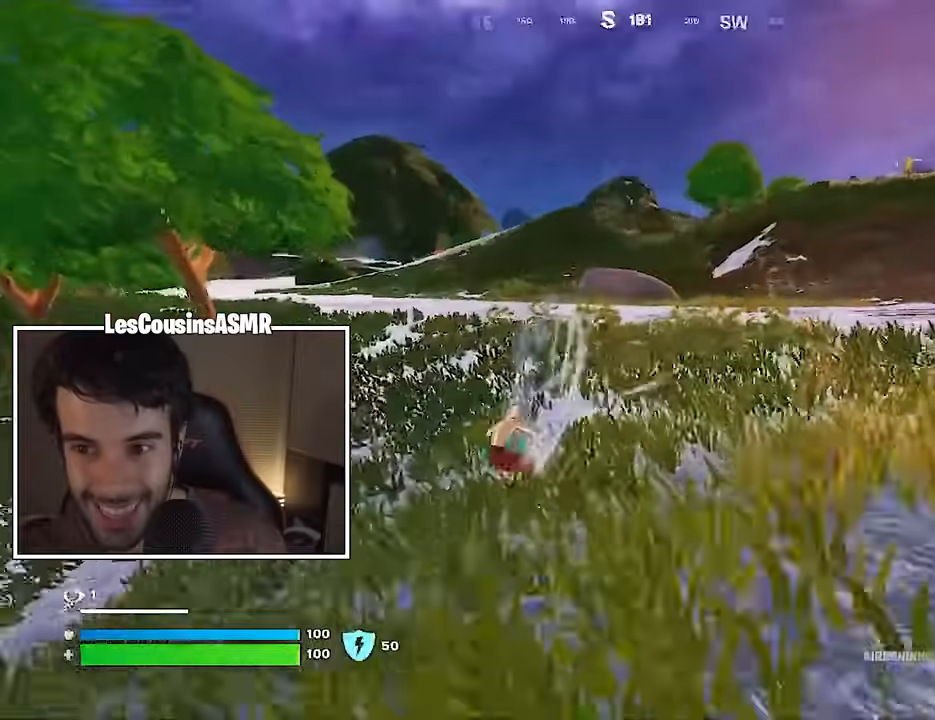
{"buttons": [], "left_stick": "up", "right_stick": "center", "events": [[33, "CROSS", "down"], [117, "CROSS", "up"]]}
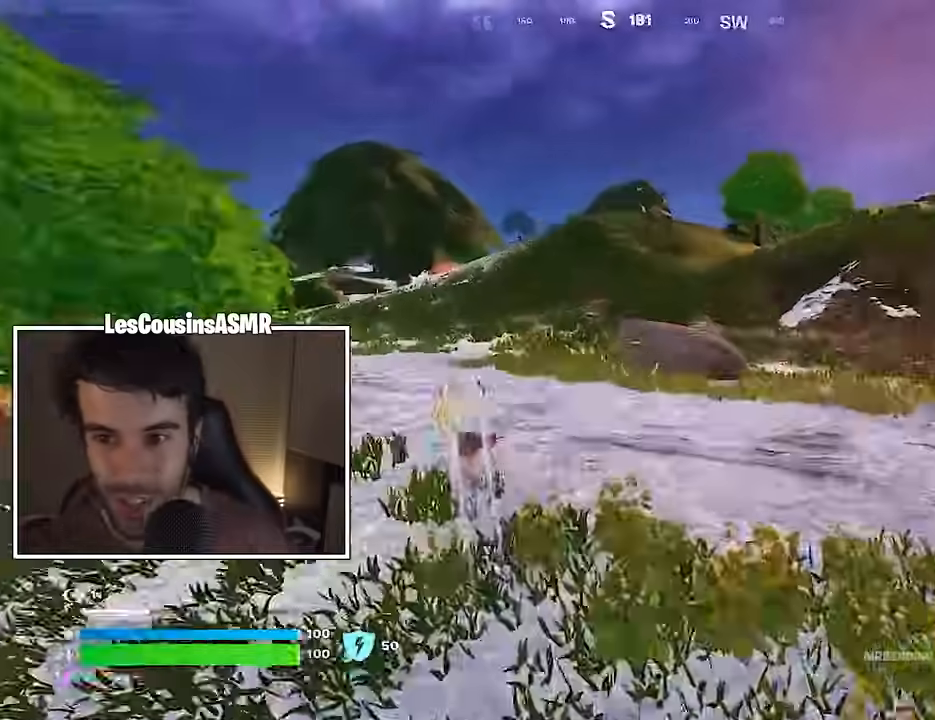
{"buttons": [], "left_stick": "up", "right_stick": "center", "events": [[367, "right_stick", "up-right"], [483, "right_stick", "center"]]}
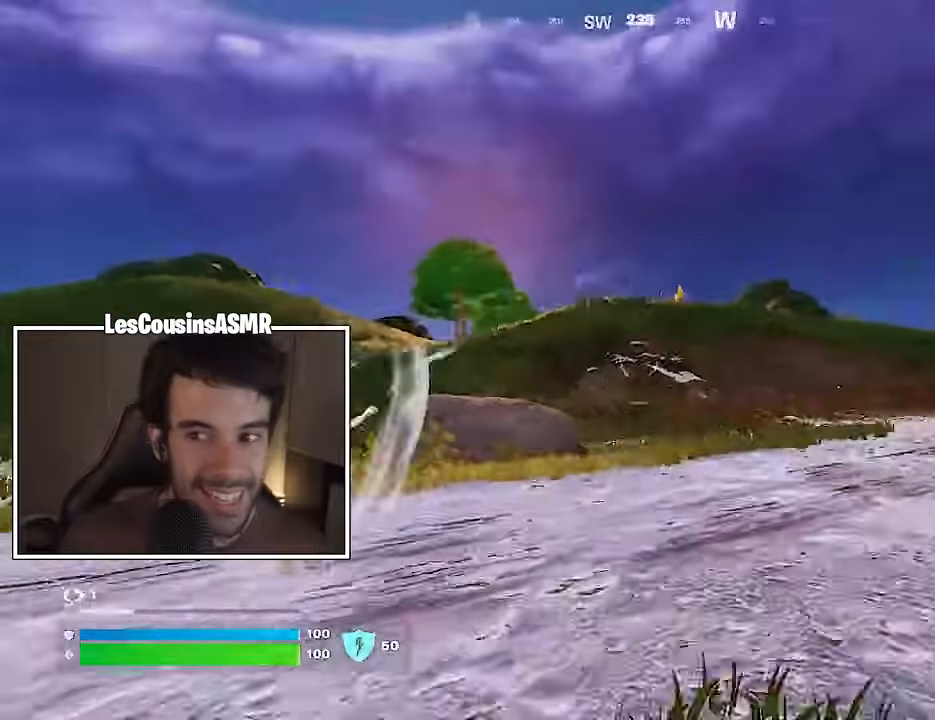
{"buttons": [], "left_stick": "up", "right_stick": "center", "events": [[167, "right_stick", "right"], [283, "right_stick", "center"]]}
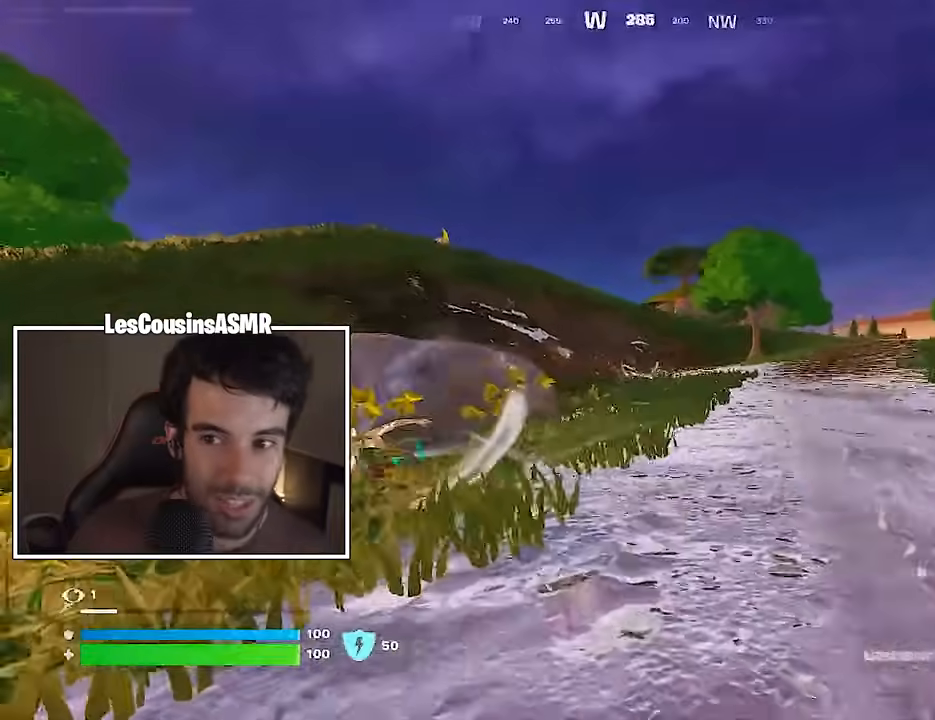
{"buttons": [], "left_stick": "up", "right_stick": "center", "events": [[67, "CROSS", "down"], [167, "CROSS", "up"]]}
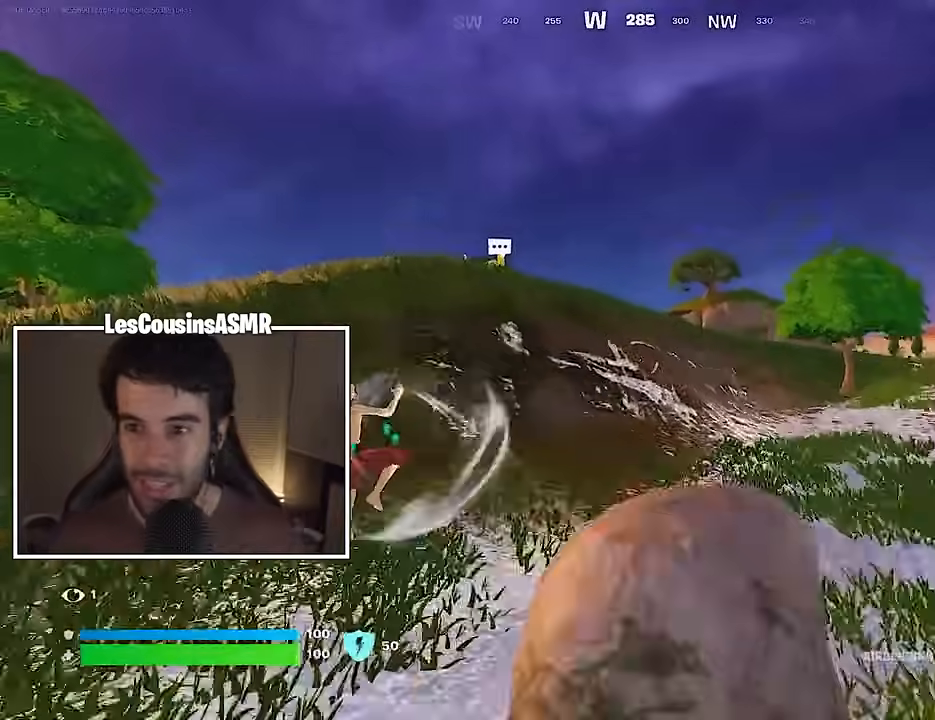
{"buttons": [], "left_stick": "up", "right_stick": "center", "events": [[133, "R1", "down"], [217, "R1", "up"]]}
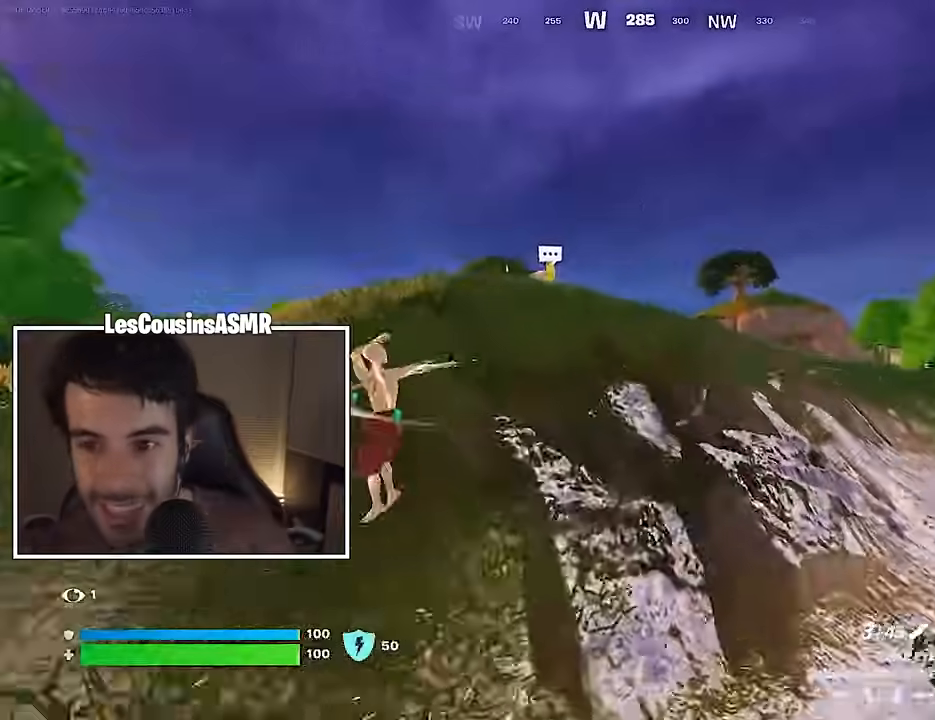
{"buttons": [], "left_stick": "up", "right_stick": "center", "events": [[317, "L3", "down"], [417, "L3", "up"]]}
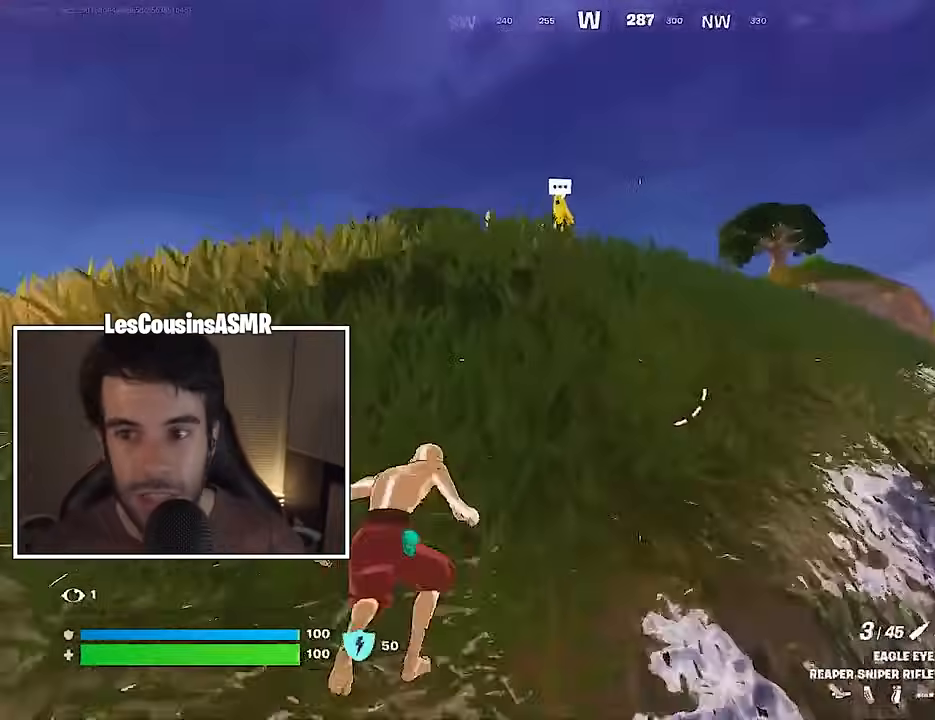
{"buttons": [], "left_stick": "up", "right_stick": "center", "events": []}
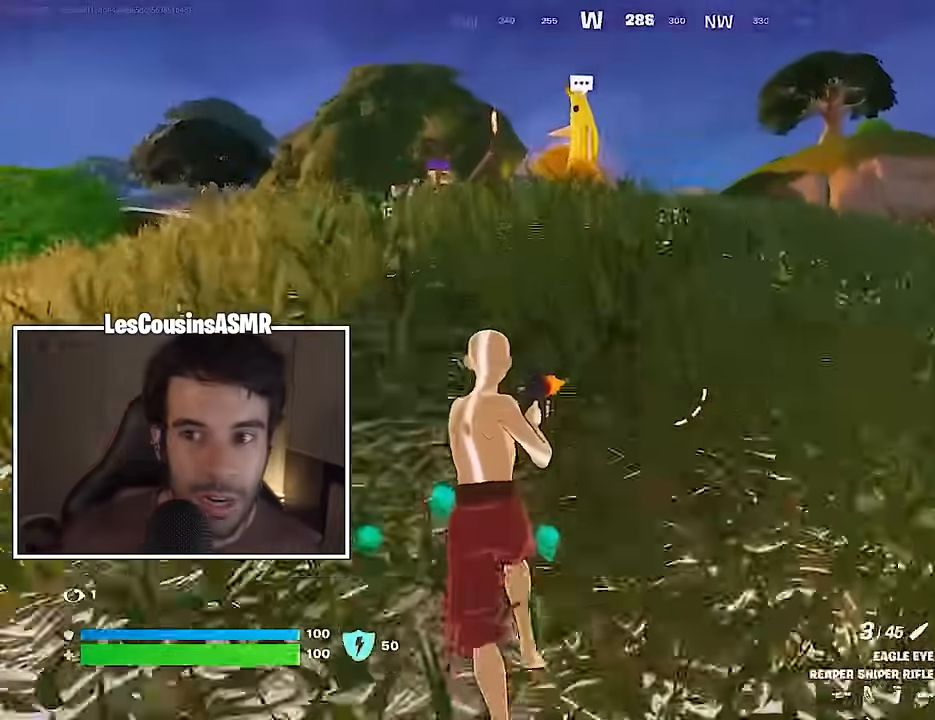
{"buttons": [], "left_stick": "up", "right_stick": "center", "events": []}
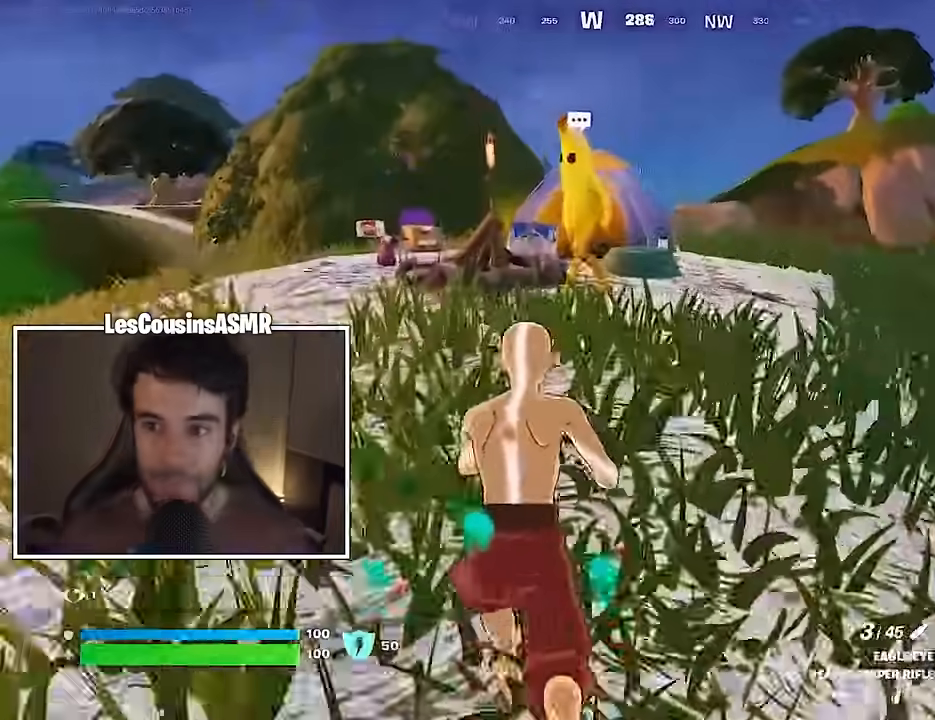
{"buttons": [], "left_stick": "up", "right_stick": "center", "events": []}
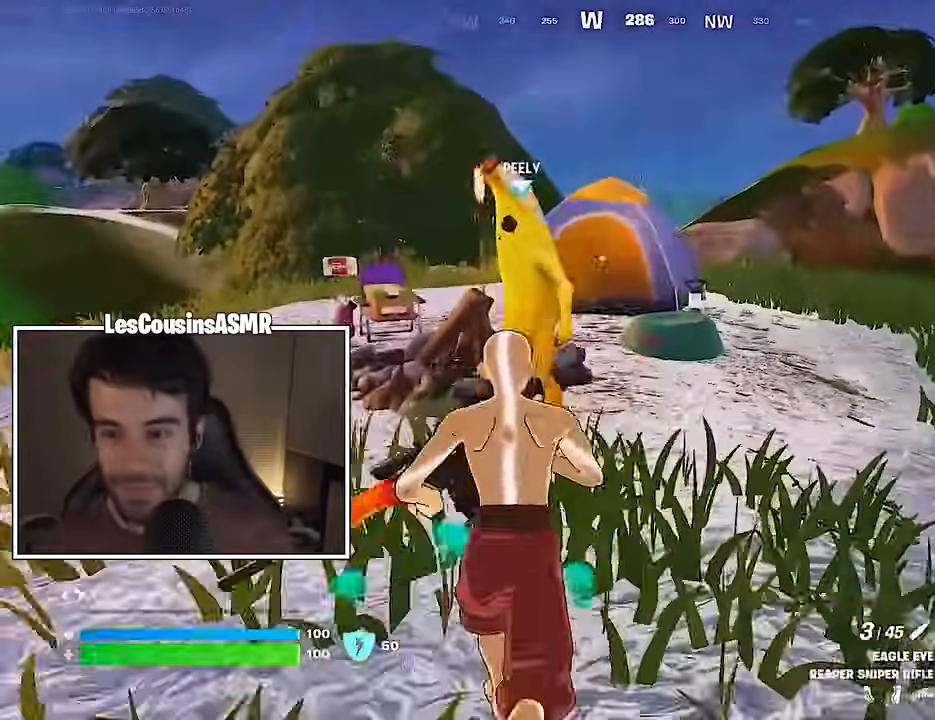
{"buttons": [], "left_stick": "up-left", "right_stick": "center", "events": [[100, "CROSS", "down"], [167, "CROSS", "up"], [183, "right_stick", "down-left"], [250, "right_stick", "center"], [283, "left_stick", "center"], [333, "TRIANGLE", "down"], [383, "TRIANGLE", "up"], [483, "left_stick", "up-left"]]}
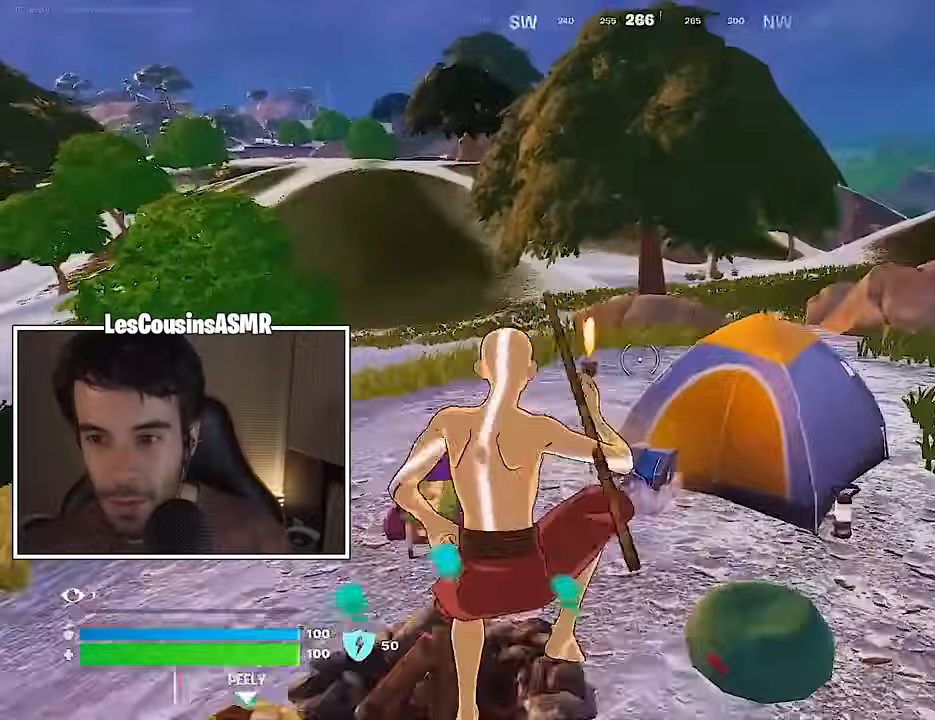
{"buttons": ["SQUARE"], "left_stick": "up", "right_stick": "center", "events": [[33, "left_stick", "up"], [150, "right_stick", "down-left"], [267, "right_stick", "center"], [467, "SQUARE", "down"]]}
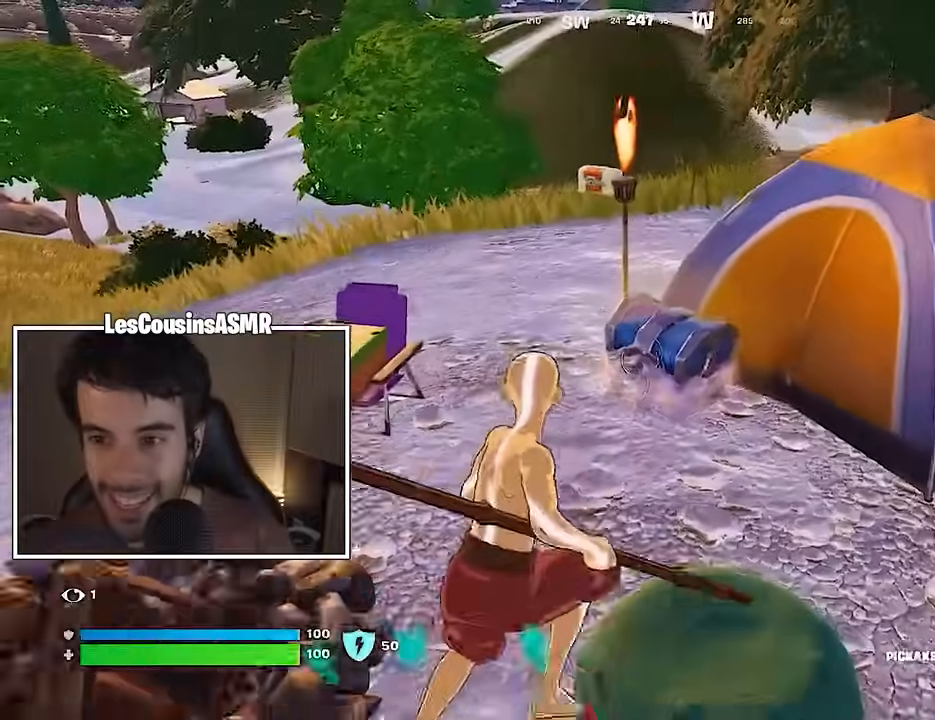
{"buttons": [], "left_stick": "up", "right_stick": "center", "events": [[217, "SQUARE", "up"]]}
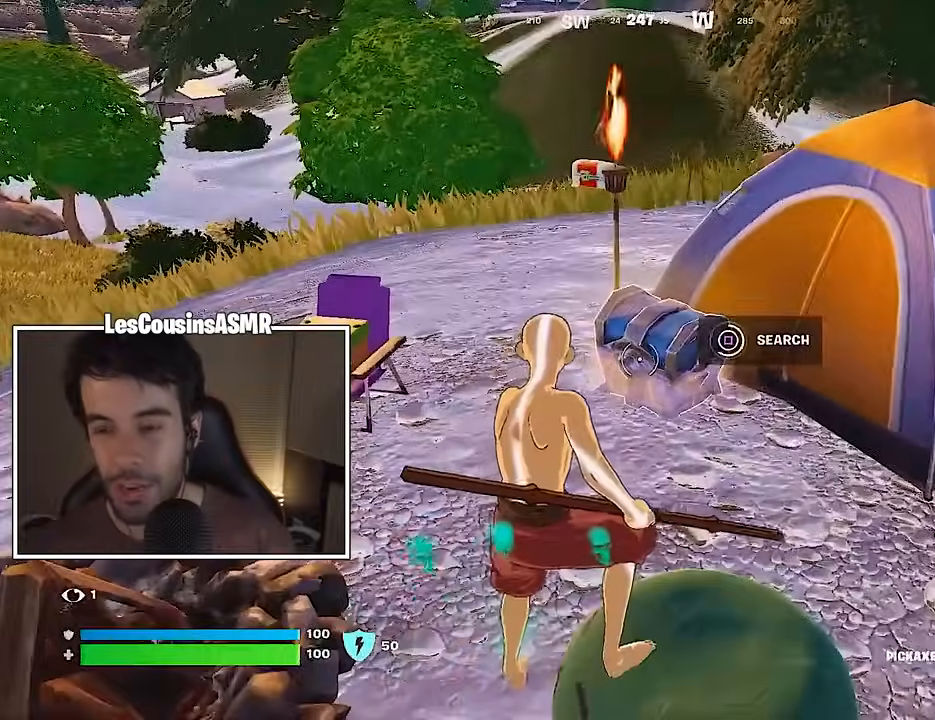
{"buttons": [], "left_stick": "up-right", "right_stick": "center", "events": [[400, "right_stick", "down-left"], [483, "left_stick", "up-right"], [500, "right_stick", "center"]]}
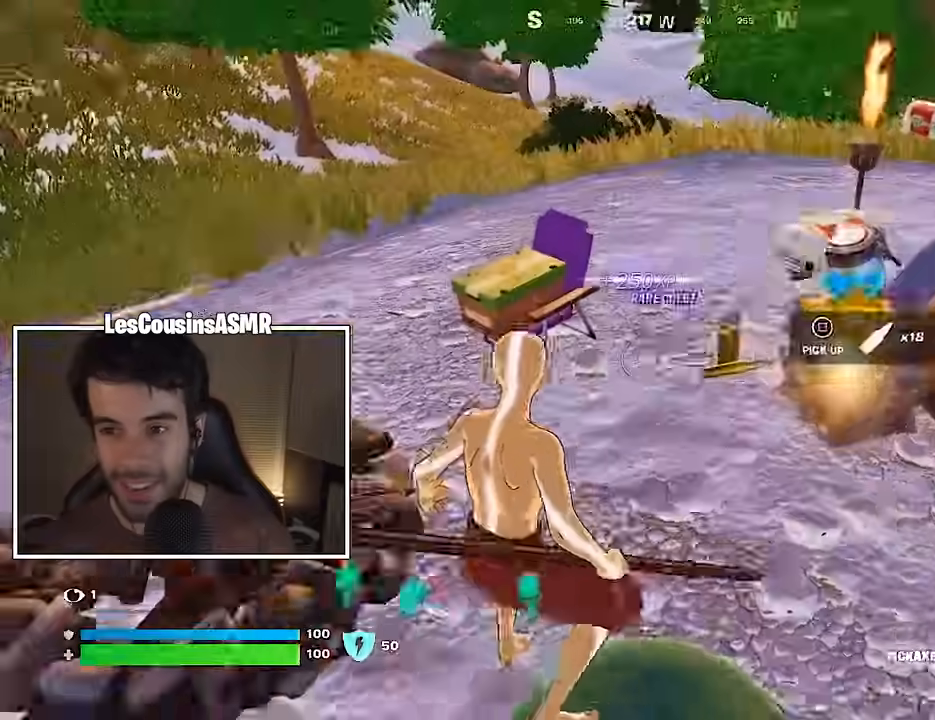
{"buttons": [], "left_stick": "up", "right_stick": "left", "events": [[283, "left_stick", "up"], [450, "right_stick", "left"]]}
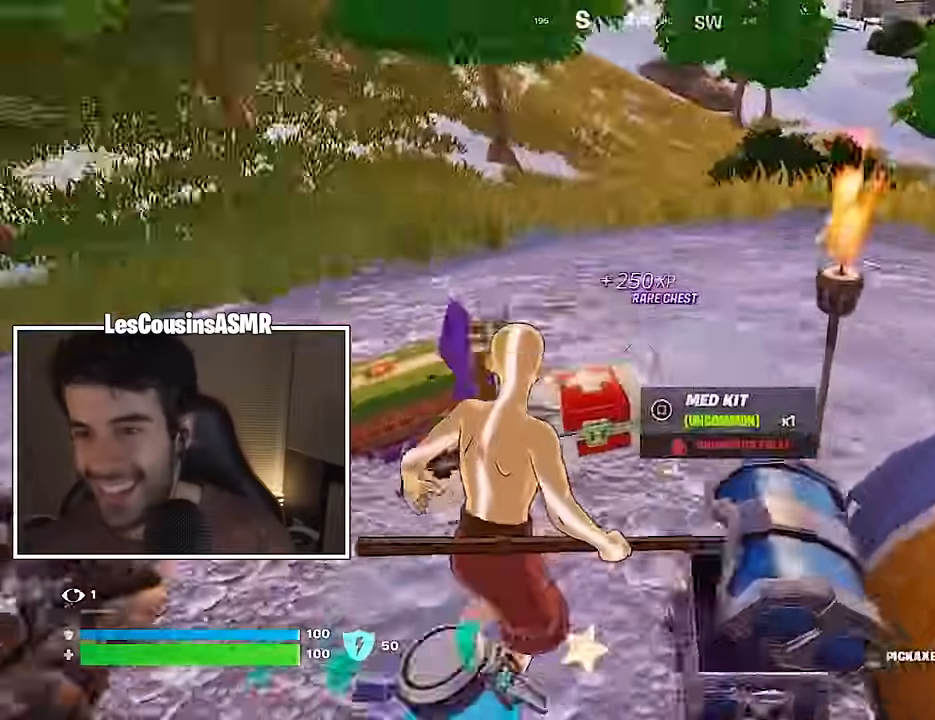
{"buttons": [], "left_stick": "down-right", "right_stick": "center", "events": [[33, "left_stick", "up-right"], [250, "left_stick", "down-right"], [500, "right_stick", "center"]]}
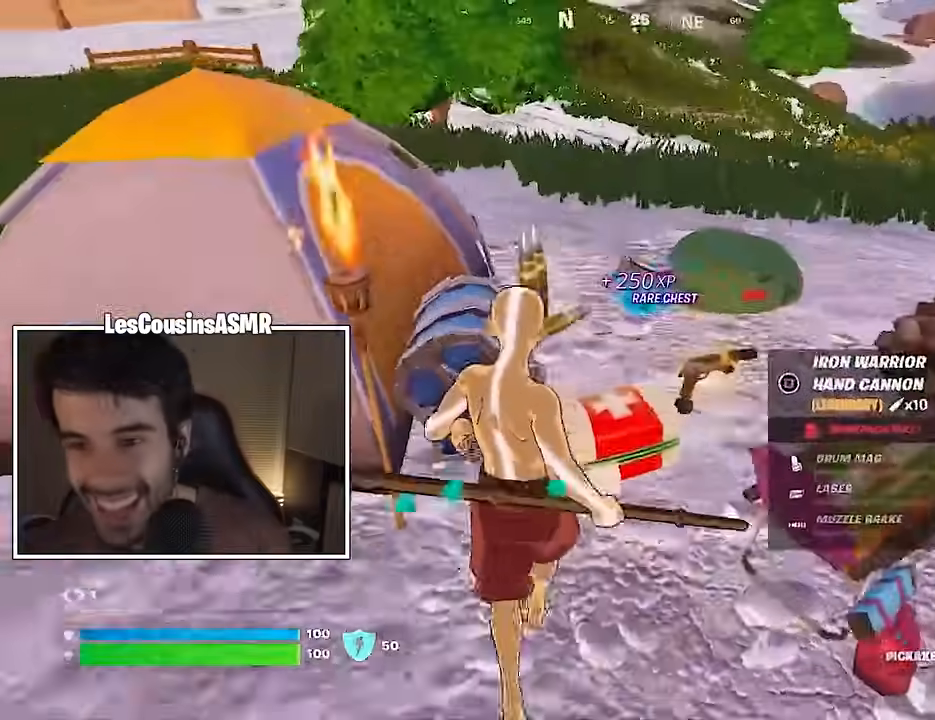
{"buttons": ["L3"], "left_stick": "up-right", "right_stick": "right", "events": [[417, "left_stick", "up-right"], [450, "right_stick", "right"], [483, "L3", "down"]]}